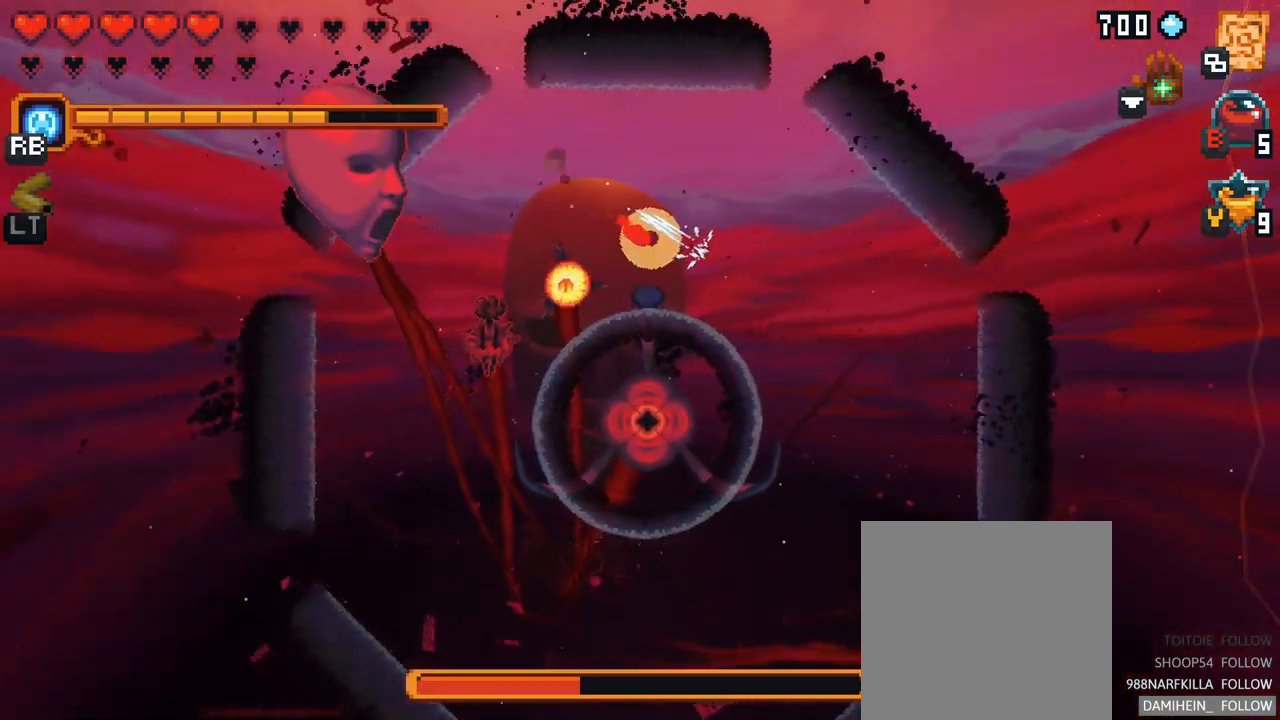
Gameplay with a controller (Xbox layout); each line is a JSON object with the inputs held at the frame after it. "events" lists button and stick changes between this image and that frame as [ms after this image, input, new state], when the widget could be followed in between. Not read: L3 R3.
{"buttons": [], "left_stick": "down", "right_stick": "center", "events": [[234, "left_stick", "down-left"], [334, "left_stick", "down"]]}
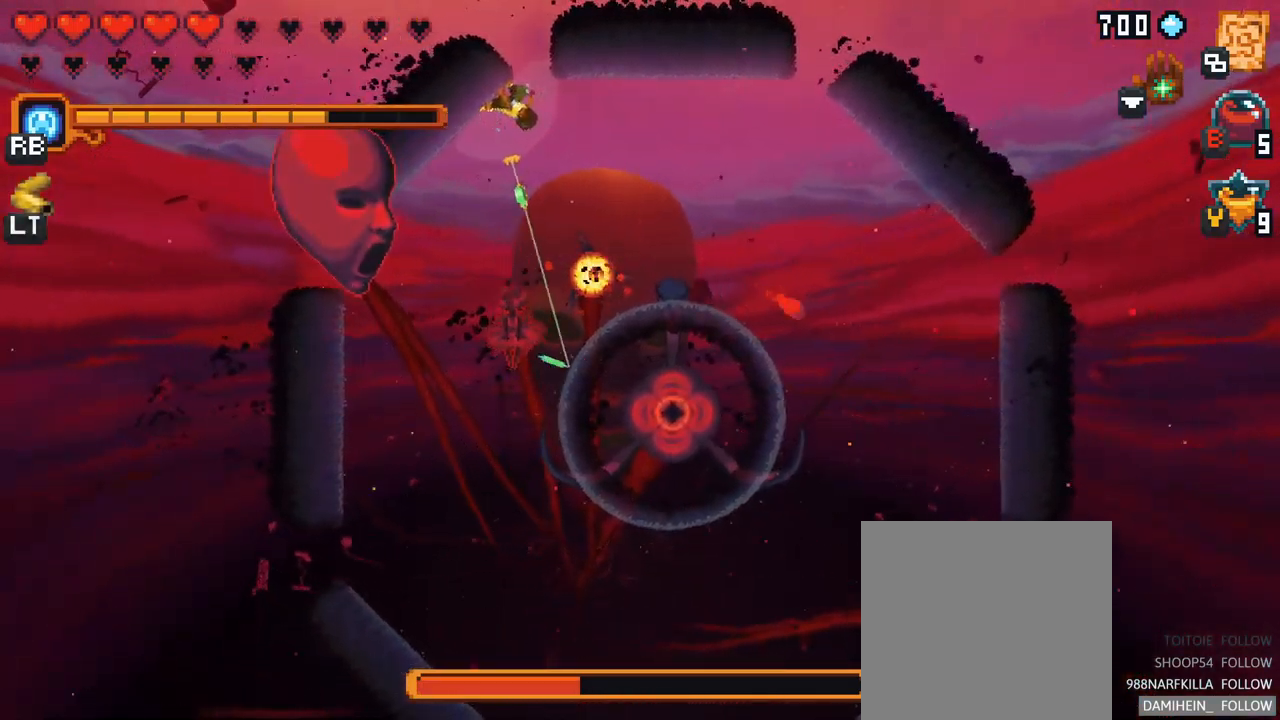
{"buttons": [], "left_stick": "down-right", "right_stick": "center", "events": [[100, "left_stick", "down-right"], [300, "A", "down"], [500, "A", "up"]]}
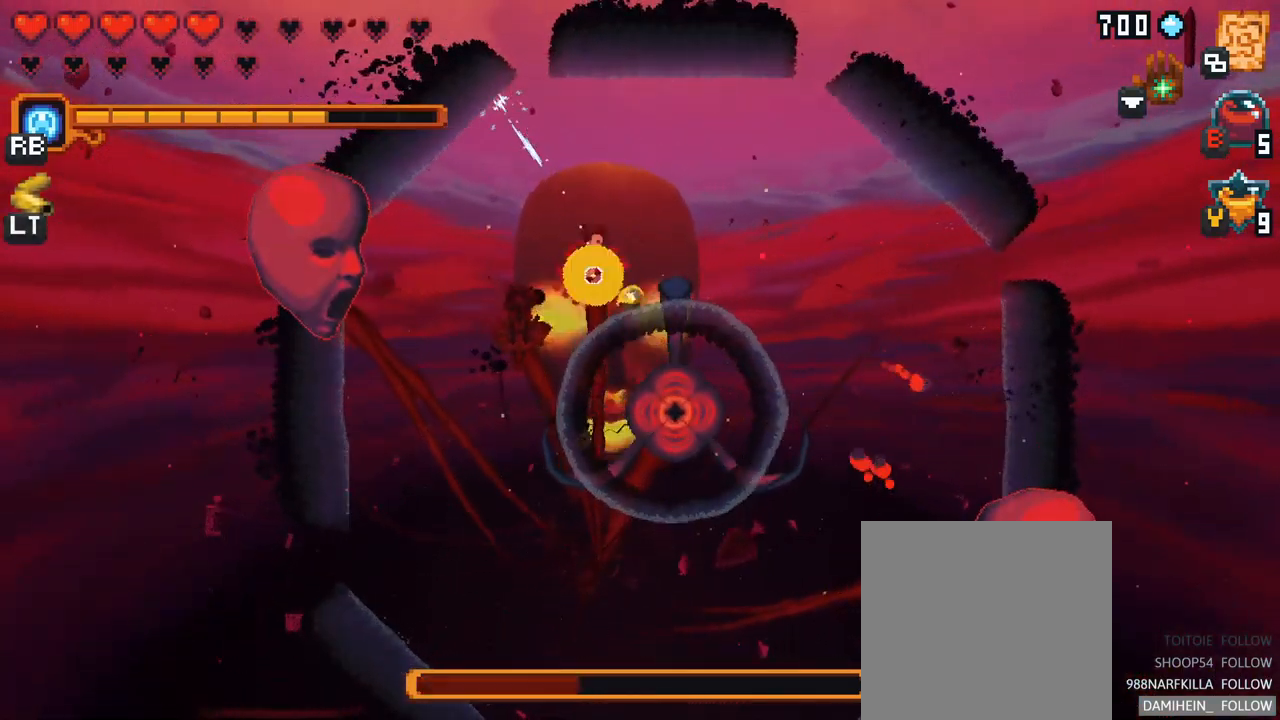
{"buttons": [], "left_stick": "left", "right_stick": "center", "events": [[50, "left_stick", "down-left"], [184, "left_stick", "left"], [267, "A", "down"], [484, "A", "up"]]}
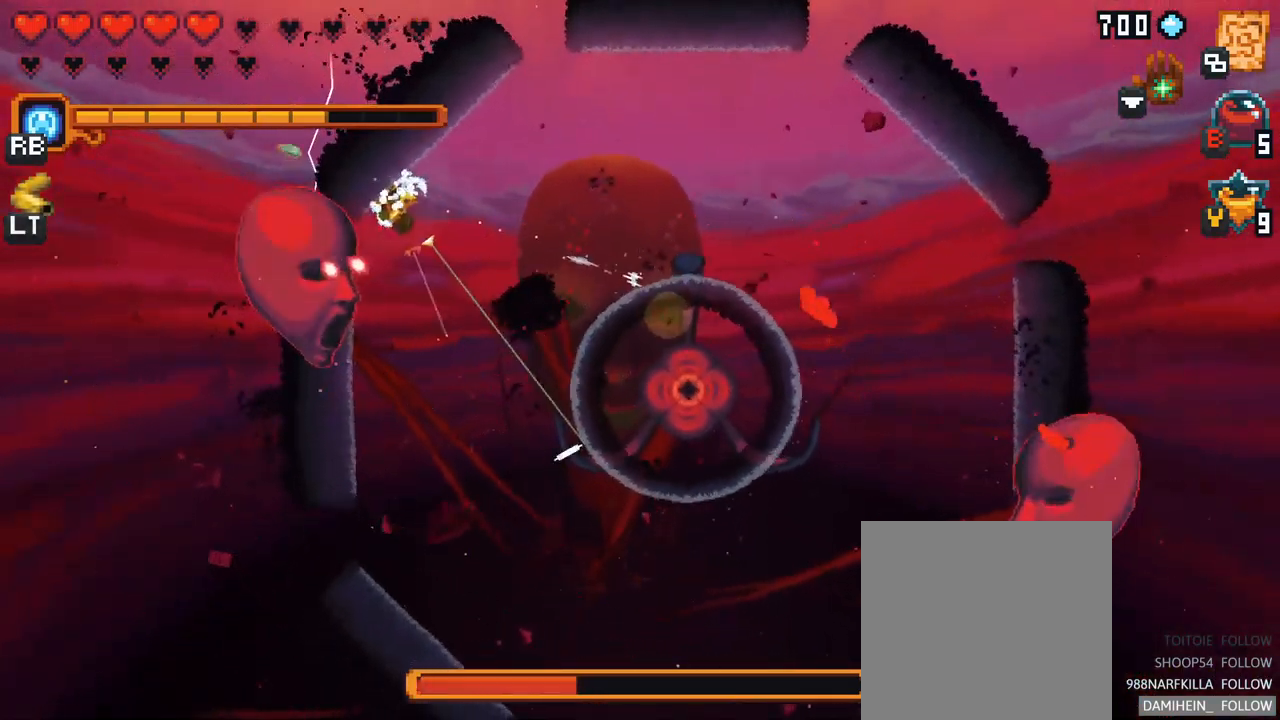
{"buttons": ["X"], "left_stick": "down-left", "right_stick": "center", "events": [[134, "left_stick", "down-left"], [234, "X", "down"], [250, "left_stick", "down"], [434, "left_stick", "down-left"]]}
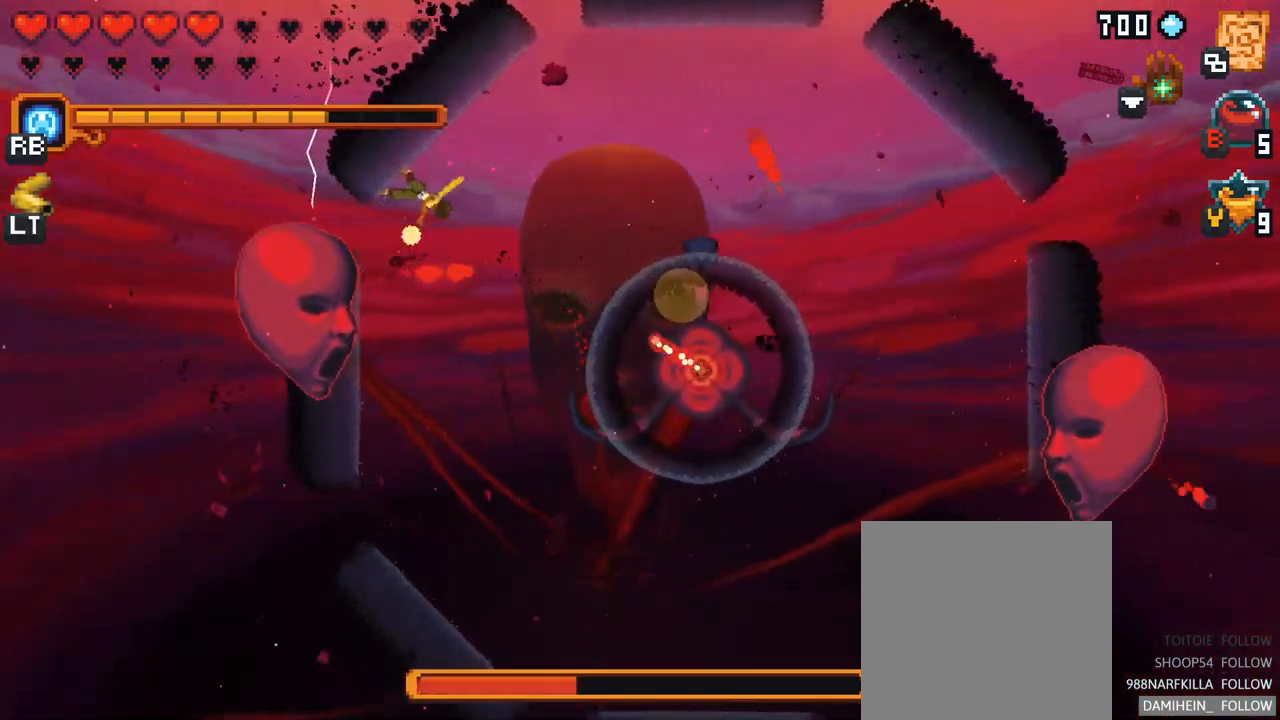
{"buttons": [], "left_stick": "down-left", "right_stick": "center", "events": [[167, "X", "up"]]}
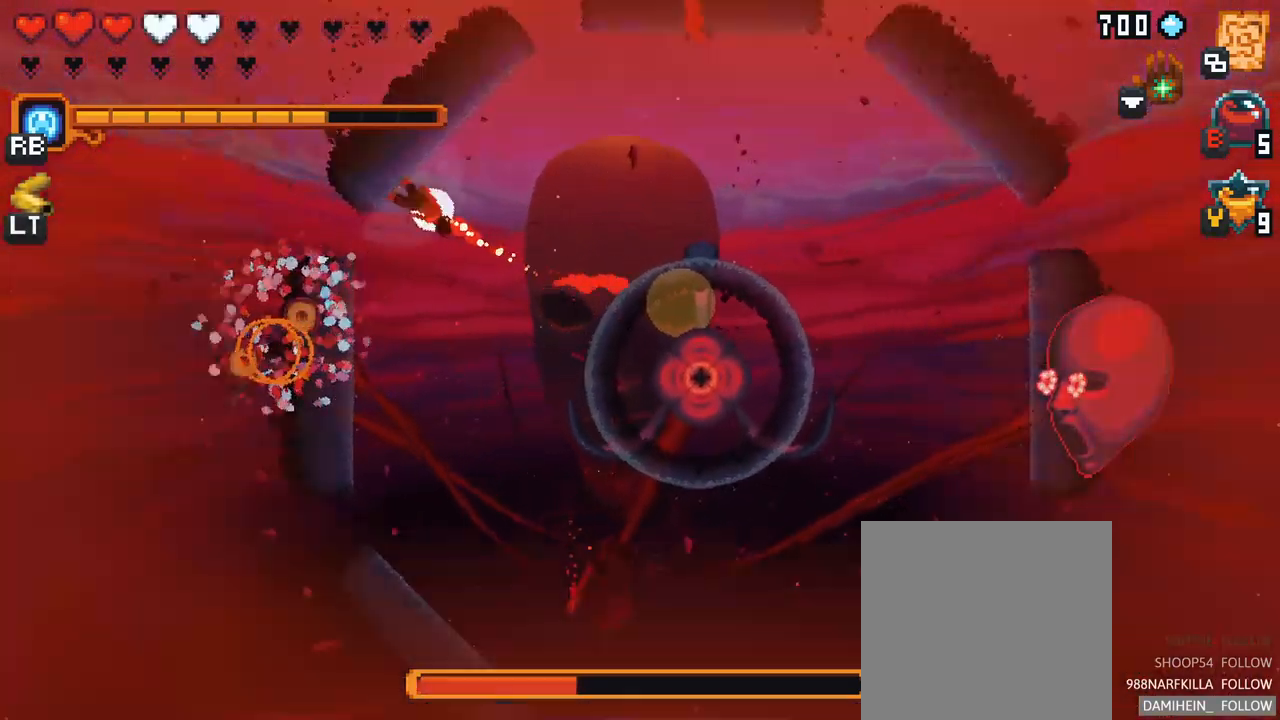
{"buttons": [], "left_stick": "down", "right_stick": "center", "events": [[34, "left_stick", "down"], [200, "A", "down"], [384, "A", "up"]]}
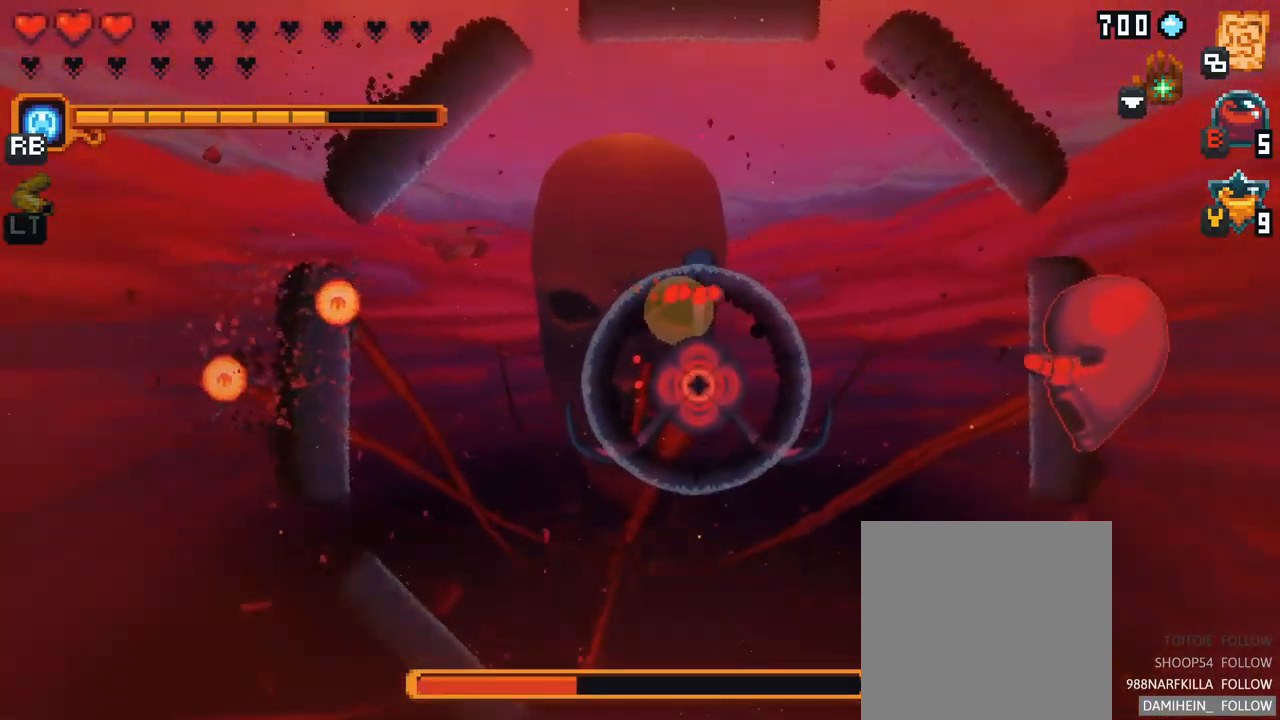
{"buttons": ["A"], "left_stick": "down-right", "right_stick": "center", "events": [[117, "left_stick", "down-right"], [467, "A", "down"]]}
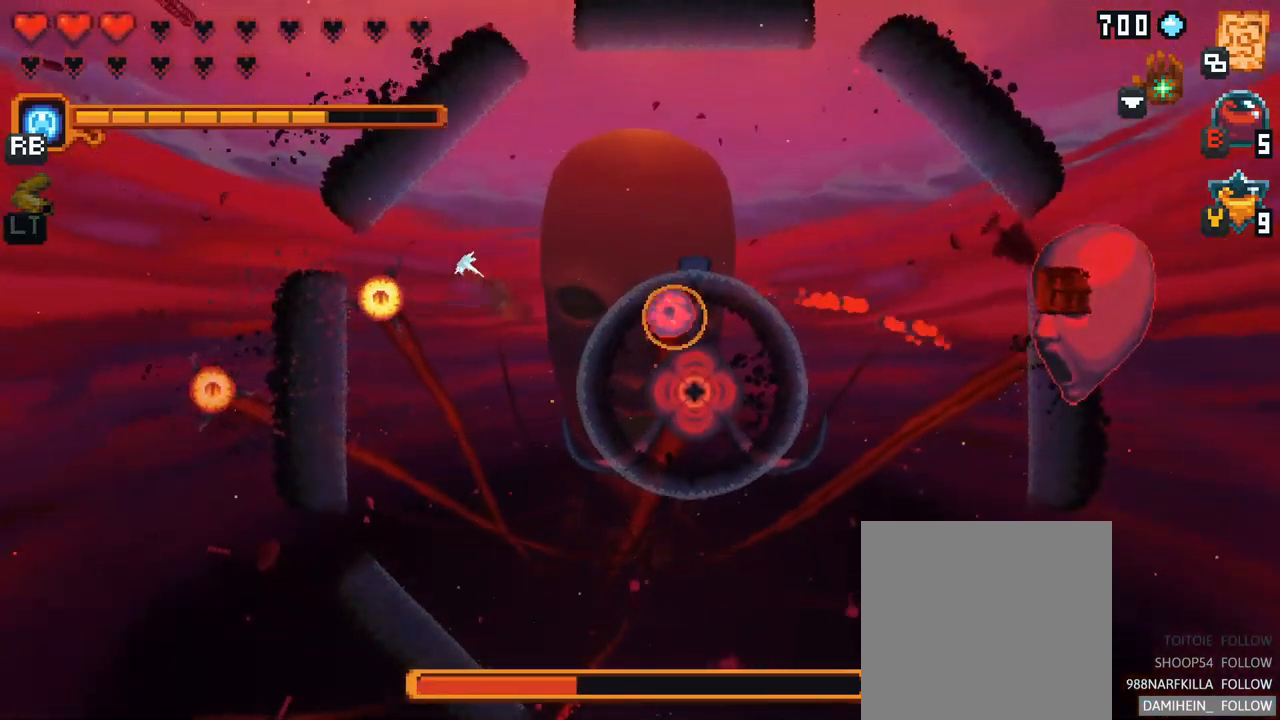
{"buttons": [], "left_stick": "left", "right_stick": "center", "events": [[117, "A", "up"], [167, "left_stick", "down-left"], [267, "left_stick", "left"]]}
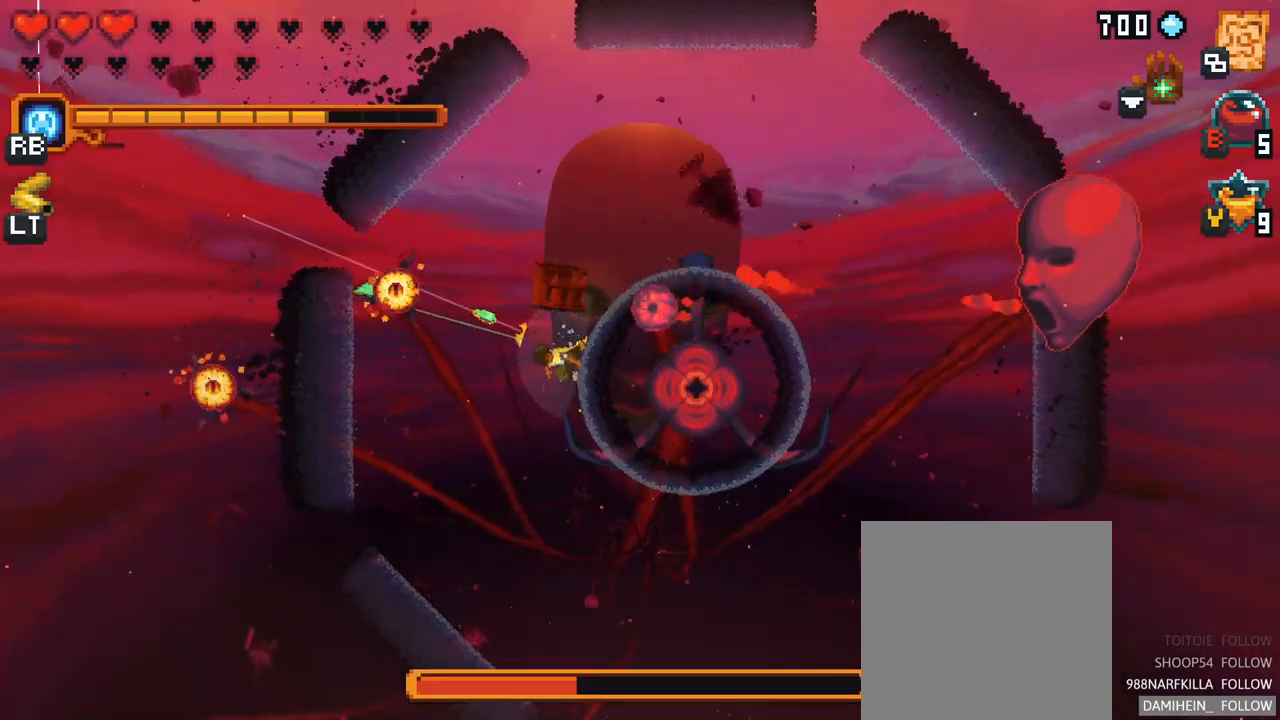
{"buttons": ["X"], "left_stick": "right", "right_stick": "center", "events": [[167, "A", "down"], [350, "A", "up"], [417, "left_stick", "down"], [483, "X", "down"], [500, "left_stick", "right"]]}
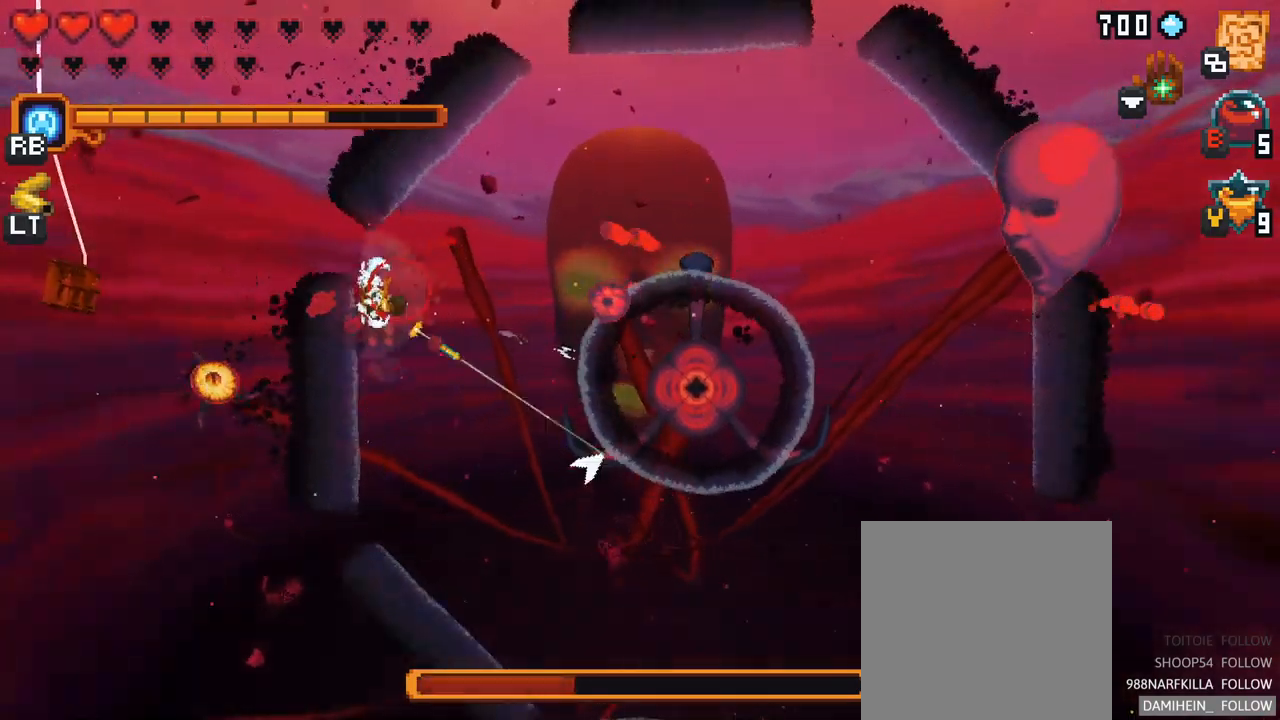
{"buttons": [], "left_stick": "right", "right_stick": "center", "events": [[433, "X", "up"]]}
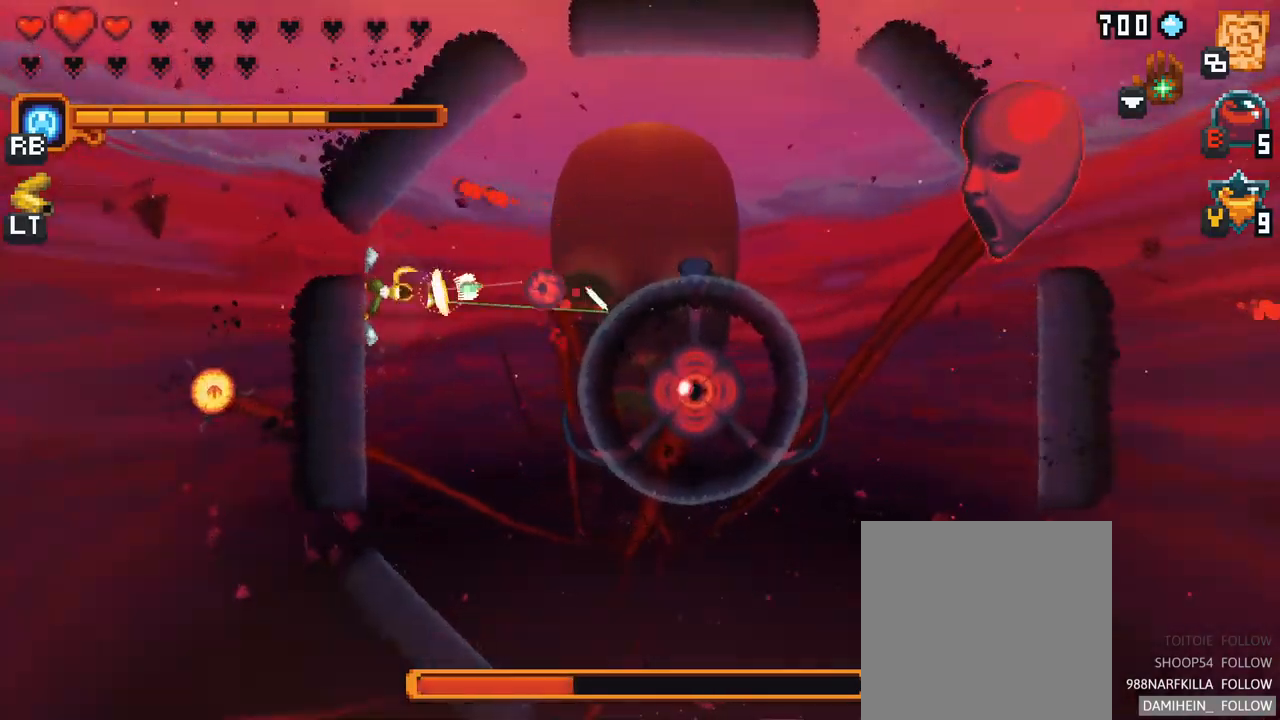
{"buttons": ["A"], "left_stick": "right", "right_stick": "center", "events": [[333, "A", "down"]]}
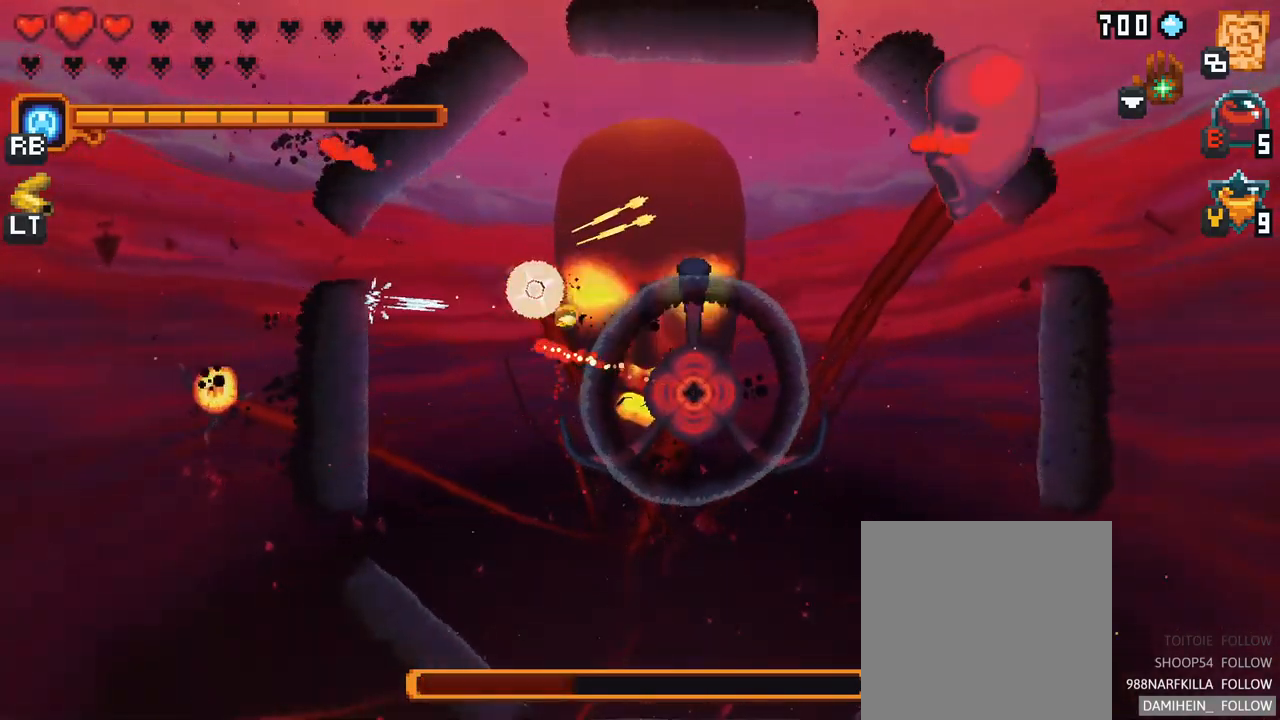
{"buttons": [], "left_stick": "down", "right_stick": "center", "events": [[33, "A", "up"], [150, "left_stick", "down-right"], [417, "left_stick", "down"]]}
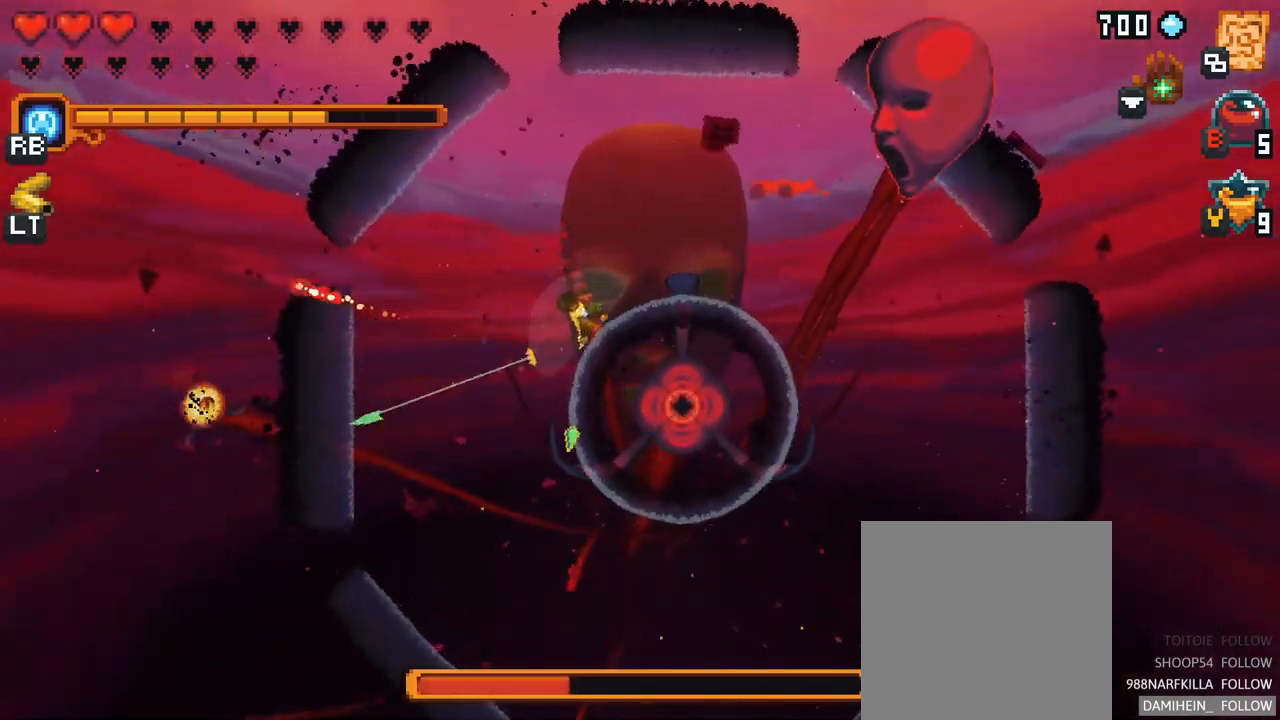
{"buttons": [], "left_stick": "down-left", "right_stick": "center", "events": [[33, "left_stick", "down-left"], [50, "B", "down"], [183, "B", "up"]]}
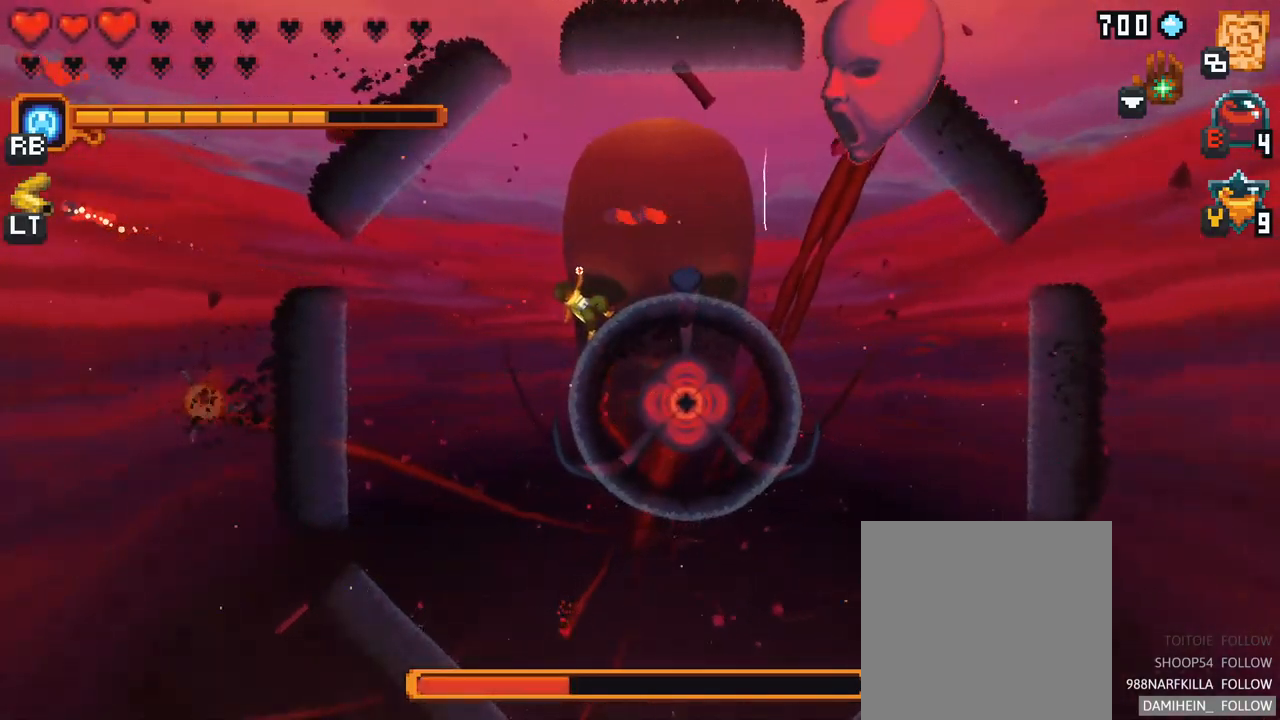
{"buttons": [], "left_stick": "down-left", "right_stick": "center", "events": []}
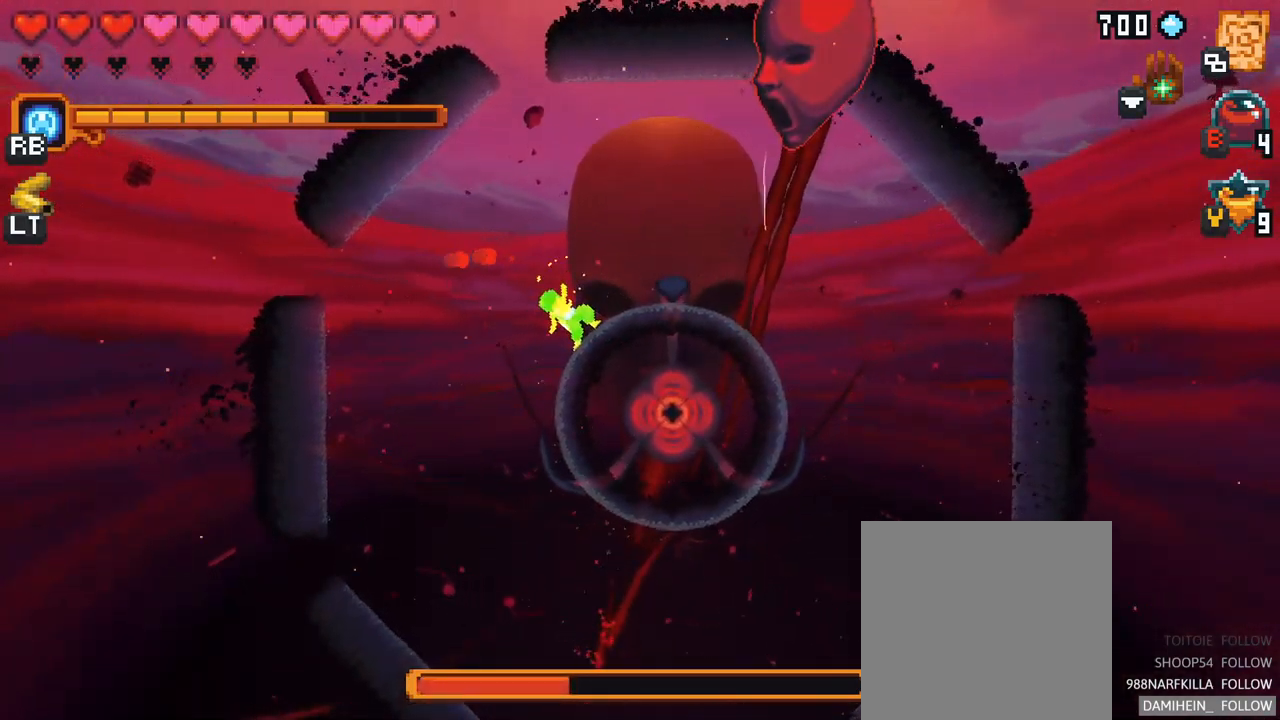
{"buttons": [], "left_stick": "down-left", "right_stick": "center", "events": [[167, "A", "down"], [333, "A", "up"]]}
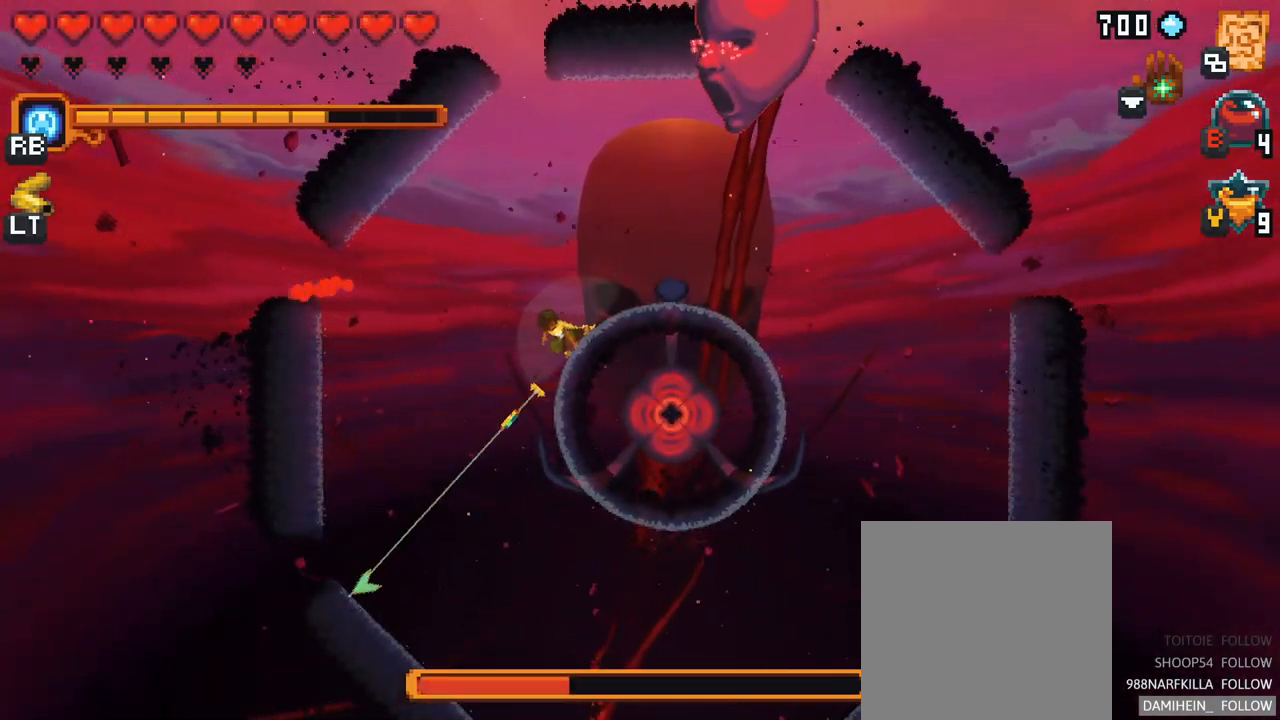
{"buttons": [], "left_stick": "up-left", "right_stick": "center", "events": [[167, "A", "down"], [283, "left_stick", "left"], [350, "A", "up"], [450, "left_stick", "up-left"]]}
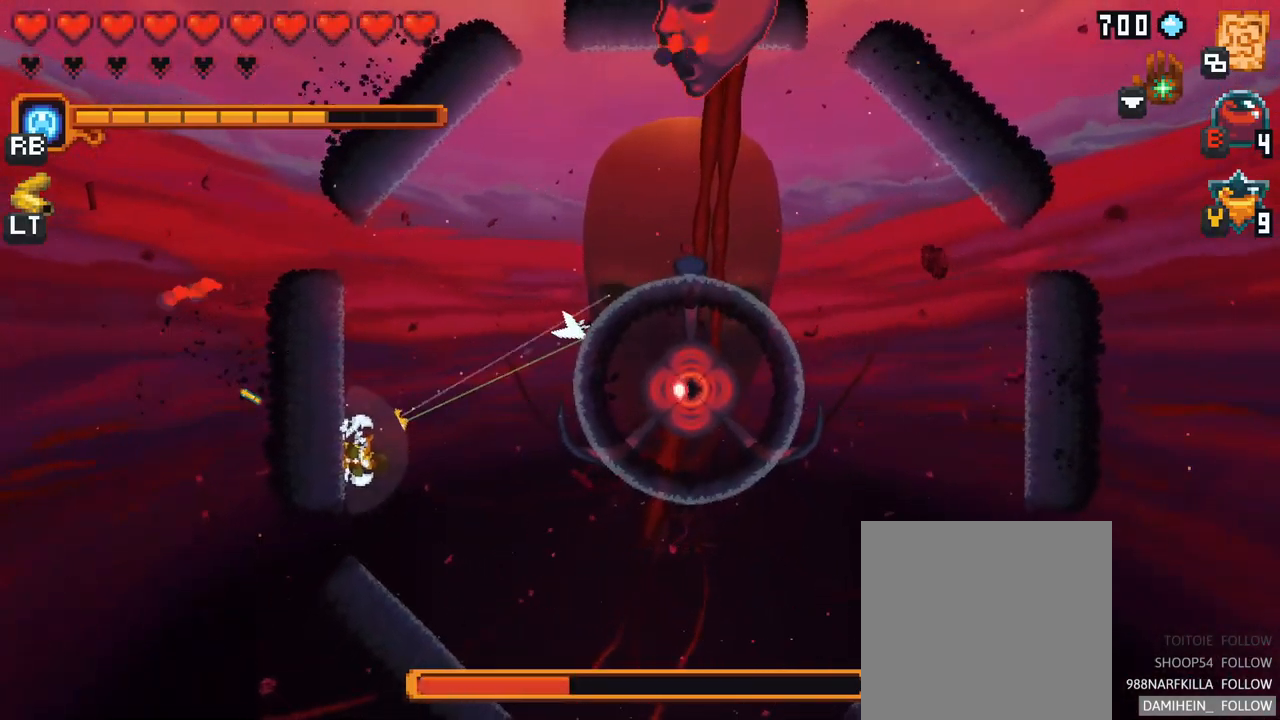
{"buttons": [], "left_stick": "up-right", "right_stick": "center", "events": [[167, "A", "down"], [367, "A", "up"], [500, "left_stick", "up-right"]]}
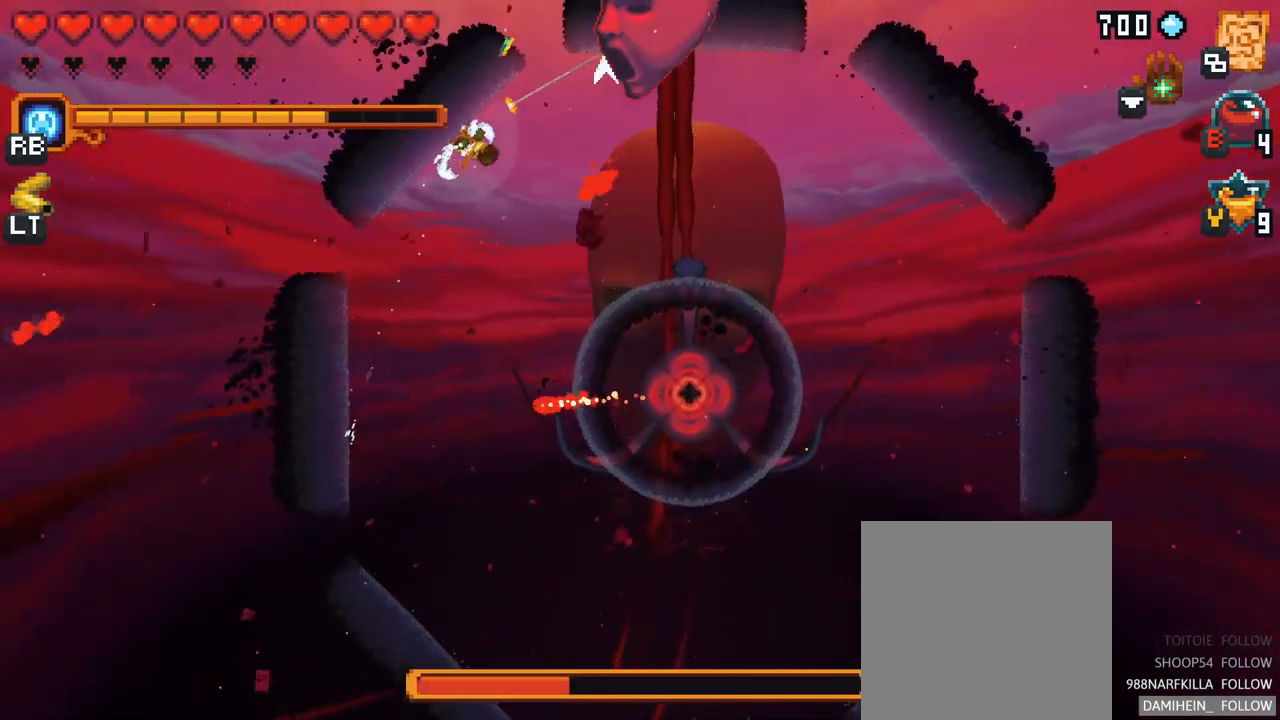
{"buttons": [], "left_stick": "up-right", "right_stick": "center", "events": [[33, "X", "down"], [450, "X", "up"]]}
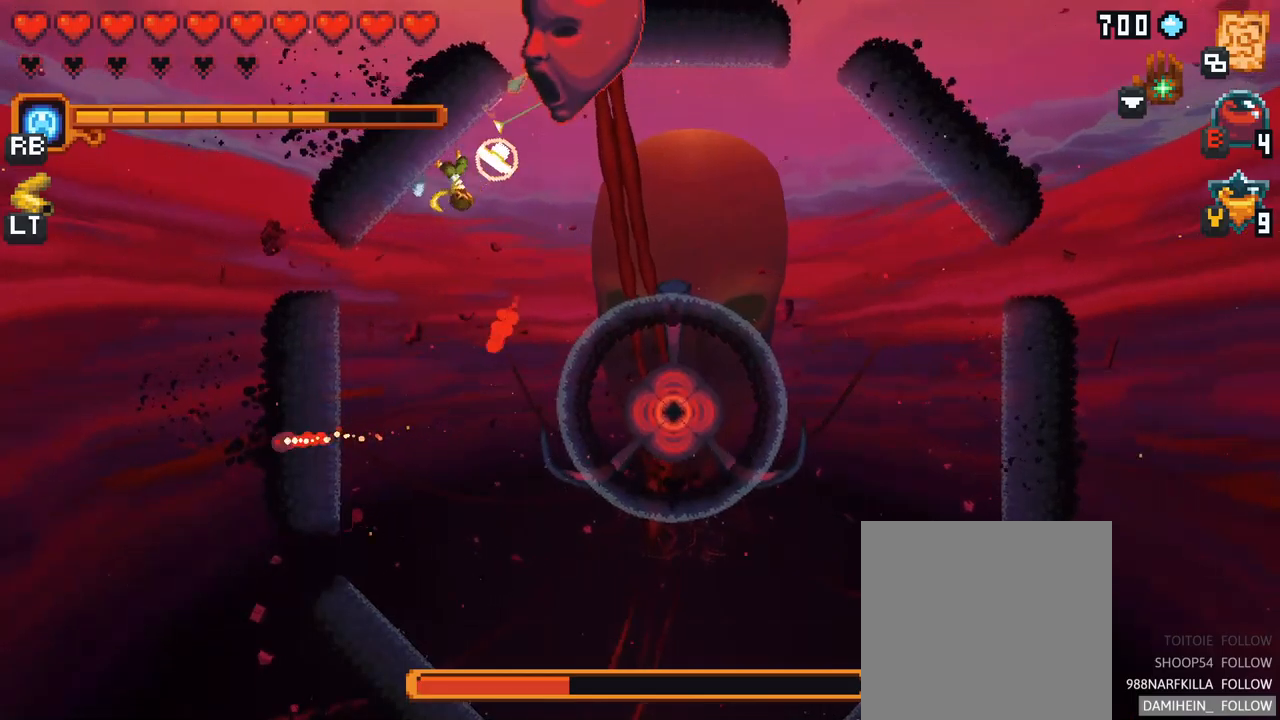
{"buttons": ["A"], "left_stick": "down-right", "right_stick": "center", "events": [[134, "left_stick", "down-right"], [384, "A", "down"]]}
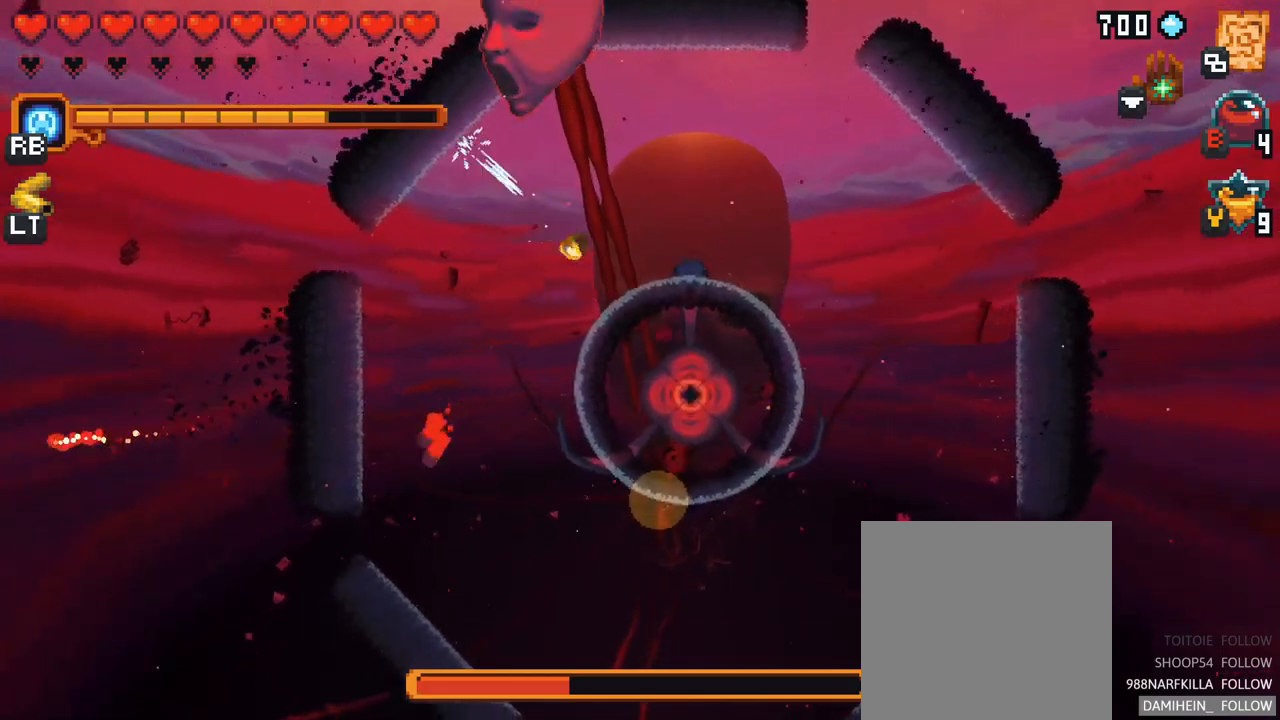
{"buttons": ["X"], "left_stick": "up-left", "right_stick": "center", "events": [[50, "A", "up"], [67, "left_stick", "up-right"], [167, "X", "down"], [167, "left_stick", "up-left"]]}
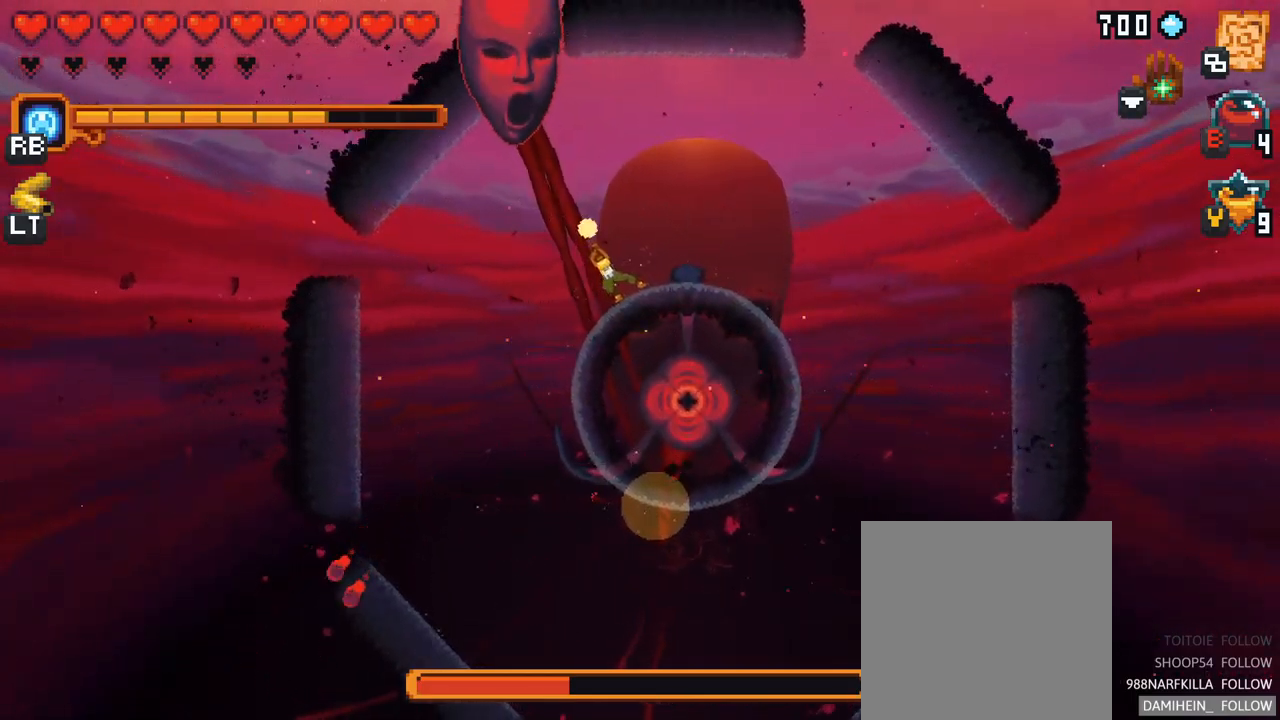
{"buttons": ["A"], "left_stick": "up", "right_stick": "center", "events": [[84, "X", "up"], [434, "left_stick", "up"], [450, "A", "down"]]}
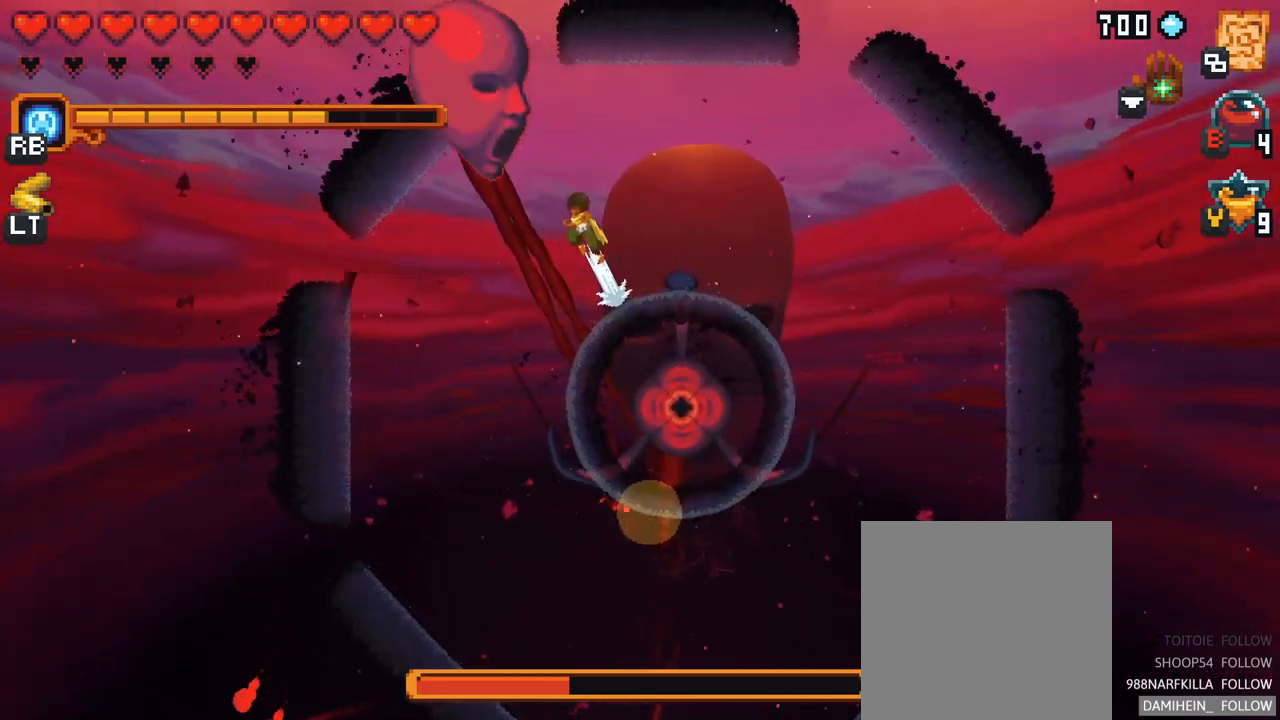
{"buttons": ["X"], "left_stick": "up-left", "right_stick": "center", "events": [[150, "A", "up"], [234, "left_stick", "up-left"], [334, "X", "down"]]}
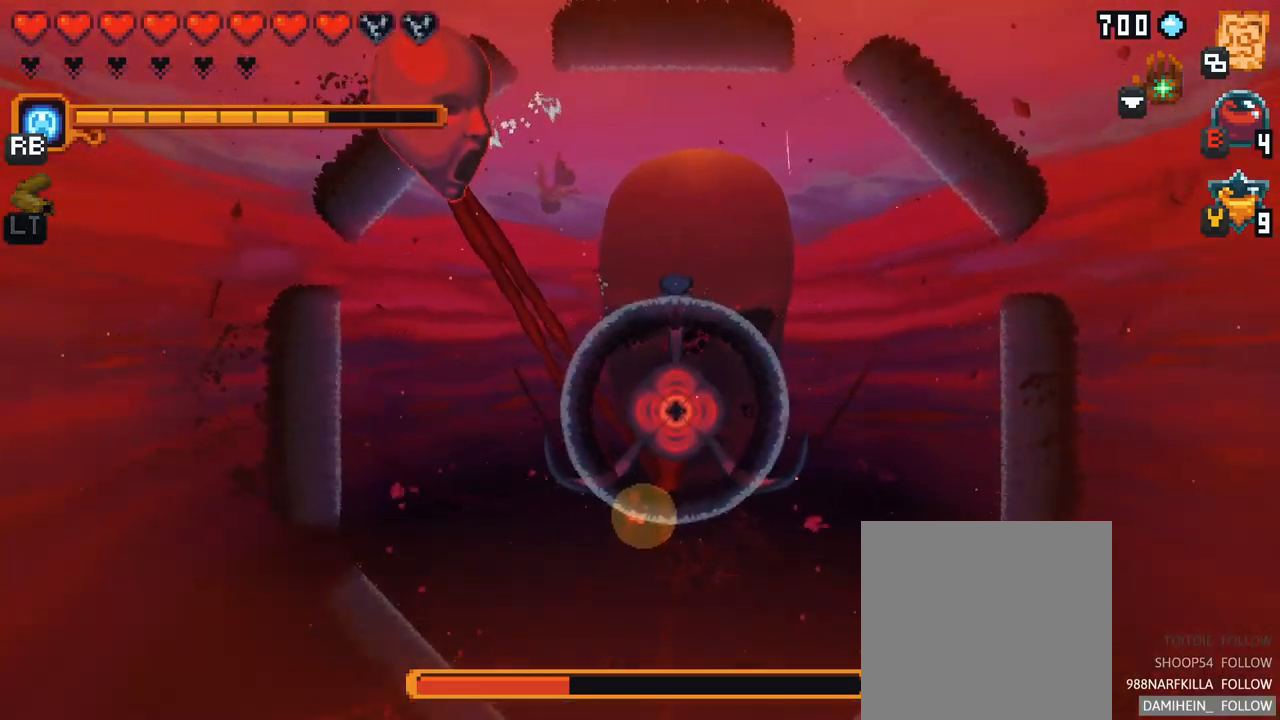
{"buttons": ["X"], "left_stick": "left", "right_stick": "center", "events": [[67, "left_stick", "left"]]}
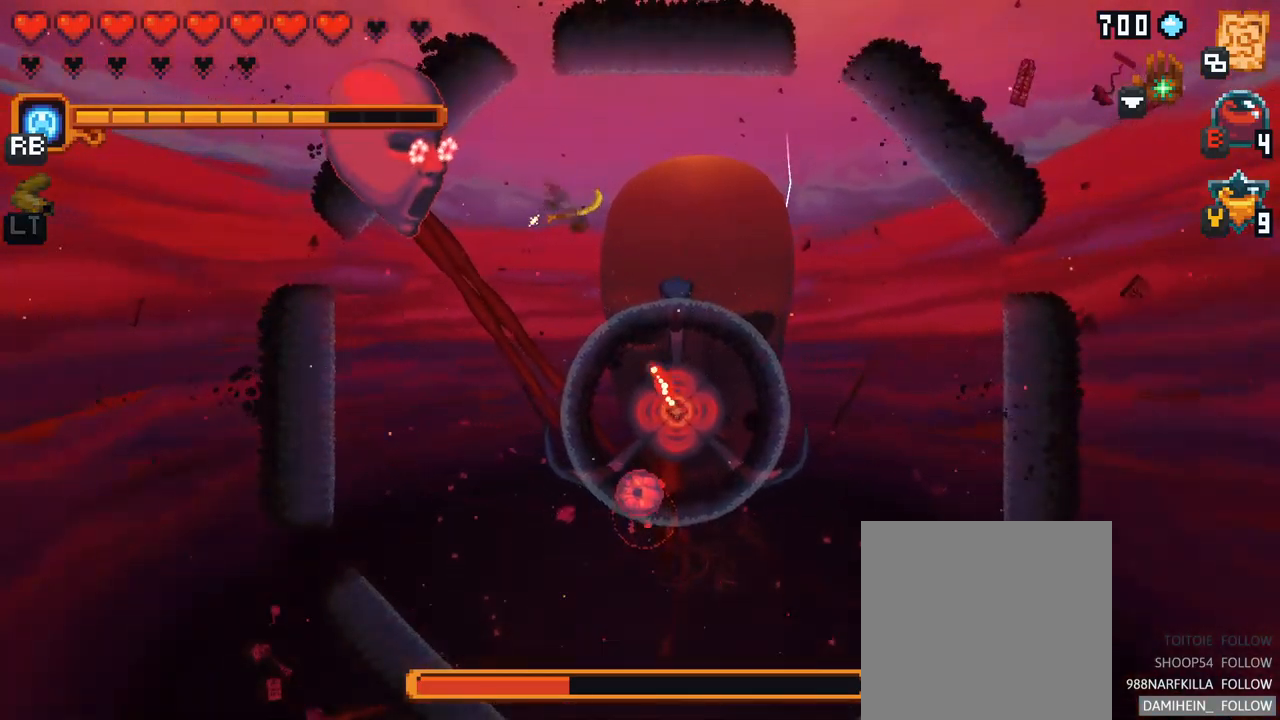
{"buttons": [], "left_stick": "left", "right_stick": "center", "events": [[234, "X", "up"]]}
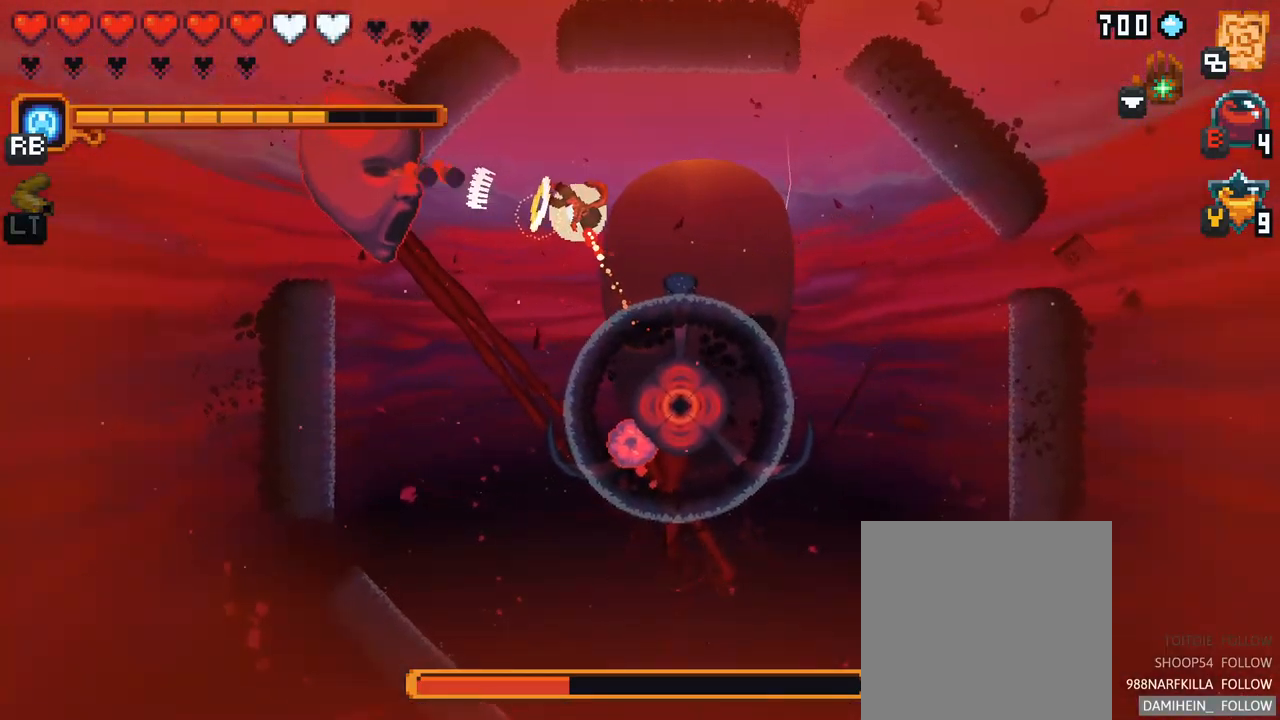
{"buttons": ["X"], "left_stick": "down-left", "right_stick": "center", "events": [[400, "left_stick", "down-left"], [484, "X", "down"]]}
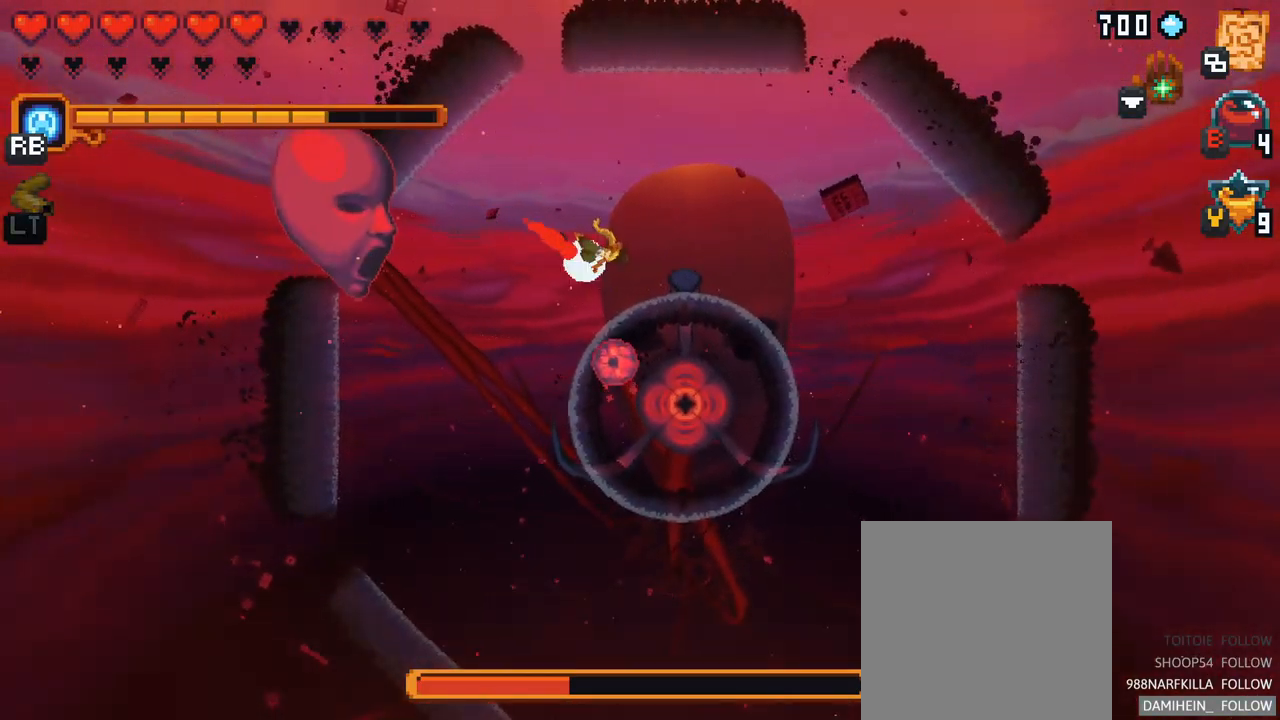
{"buttons": ["X"], "left_stick": "down-left", "right_stick": "center", "events": []}
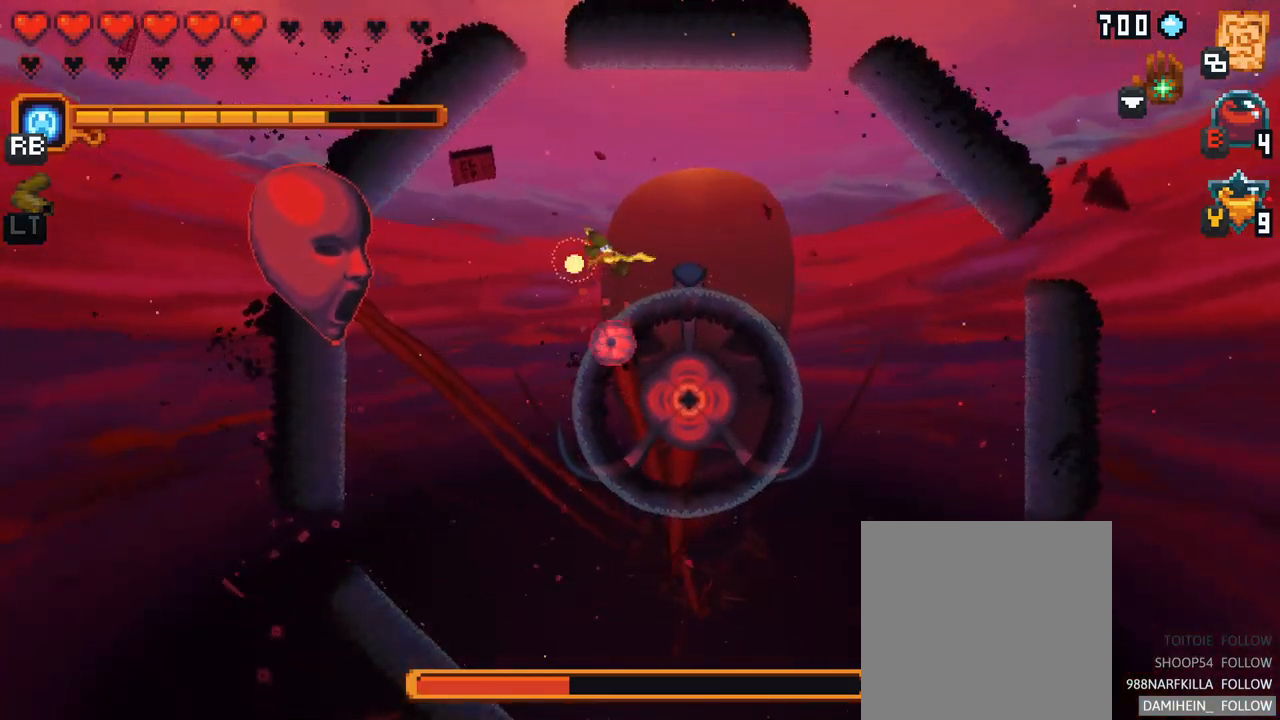
{"buttons": ["X"], "left_stick": "down-left", "right_stick": "center", "events": [[50, "left_stick", "down"], [367, "left_stick", "down-left"]]}
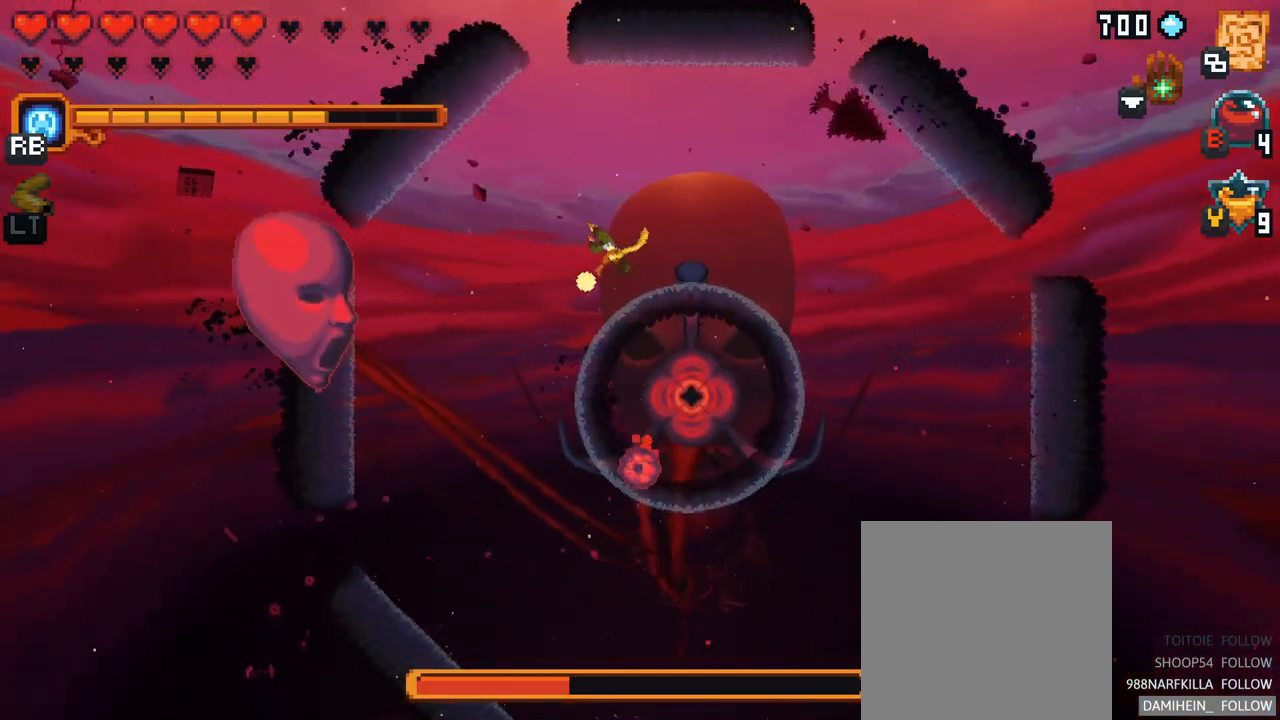
{"buttons": ["A"], "left_stick": "up-left", "right_stick": "center", "events": [[100, "X", "up"], [400, "left_stick", "up-left"], [500, "A", "down"]]}
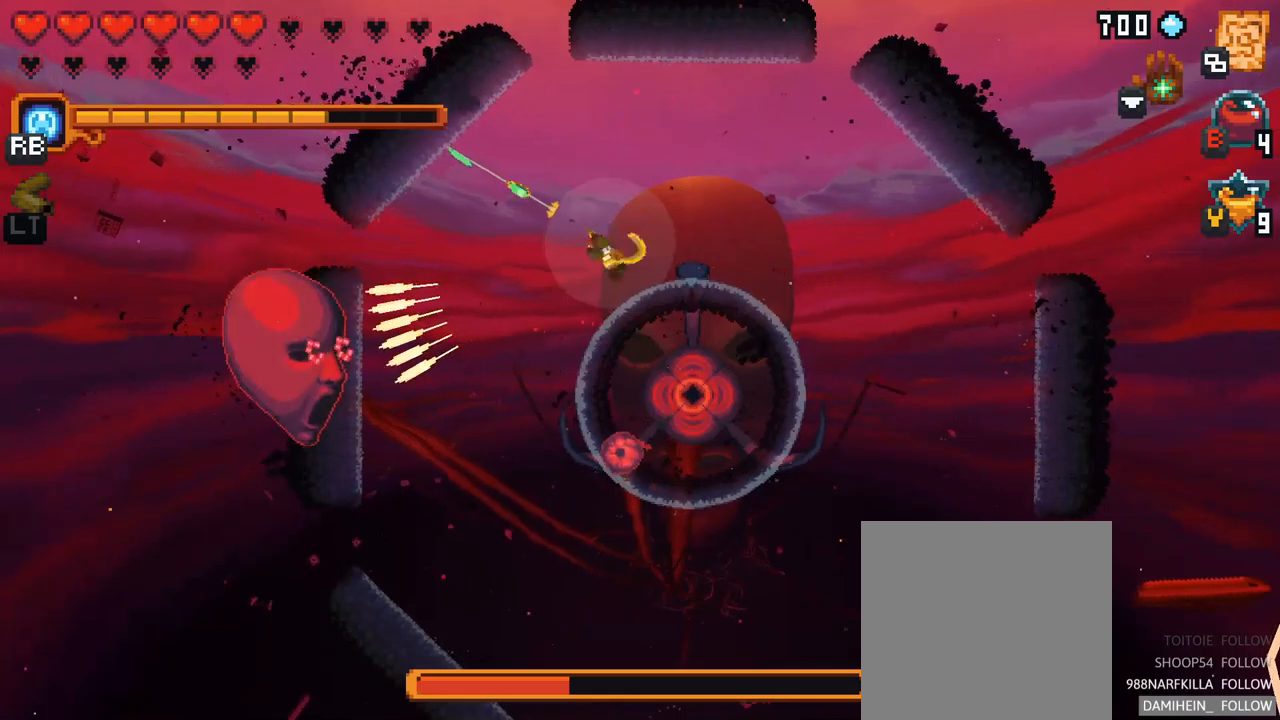
{"buttons": [], "left_stick": "down", "right_stick": "center", "events": [[117, "A", "up"], [284, "left_stick", "down-left"], [350, "left_stick", "down"]]}
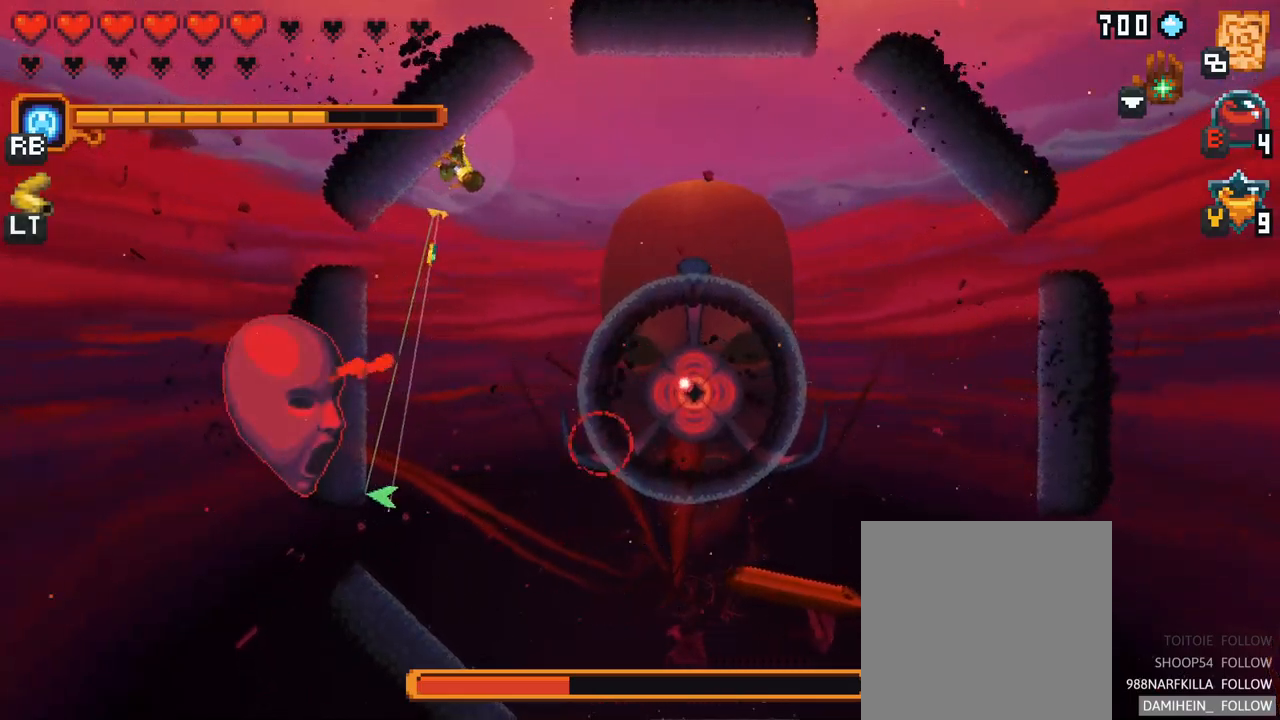
{"buttons": [], "left_stick": "down", "right_stick": "center", "events": []}